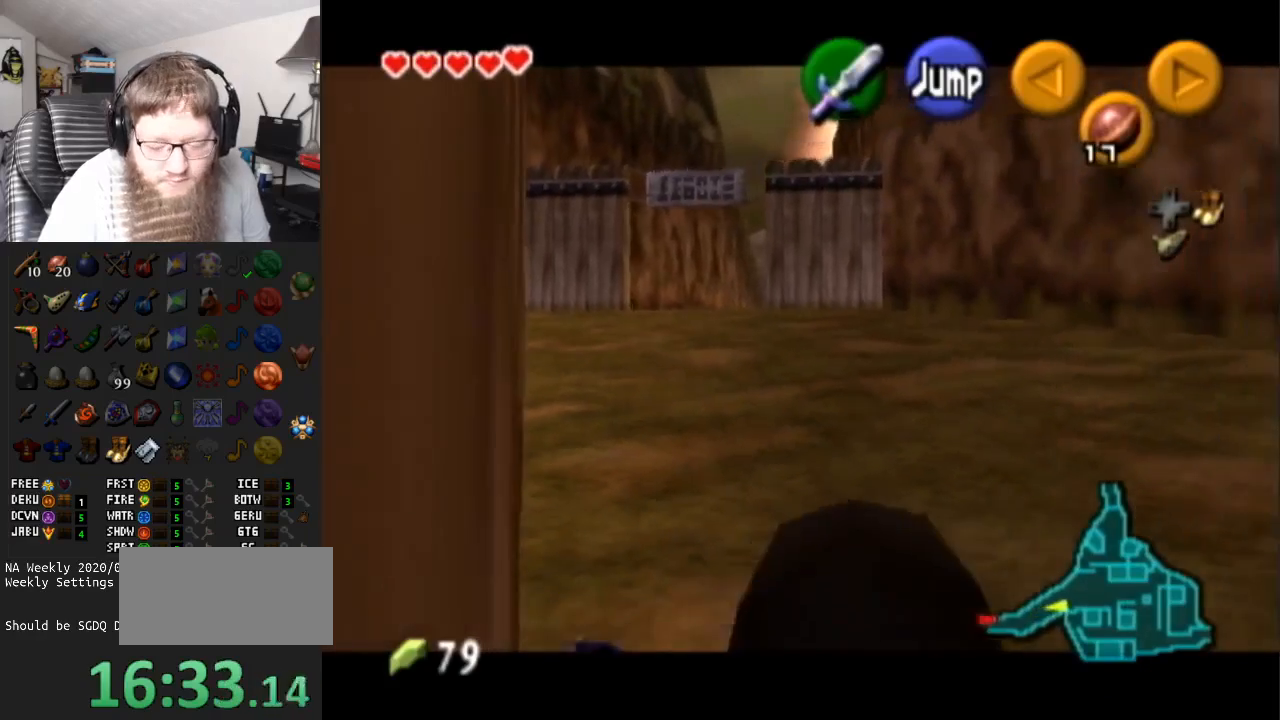
Gameplay with a controller (Nintendo layout); each line is a JSON object with the inputs held at the frame after it. "events" lists button and stick changes between this image and that frame as [ms after this image, input, new state], when the widget could be followed in between. Not read: L3 R3.
{"buttons": ["L1"], "left_stick": "down", "right_stick": "center", "events": []}
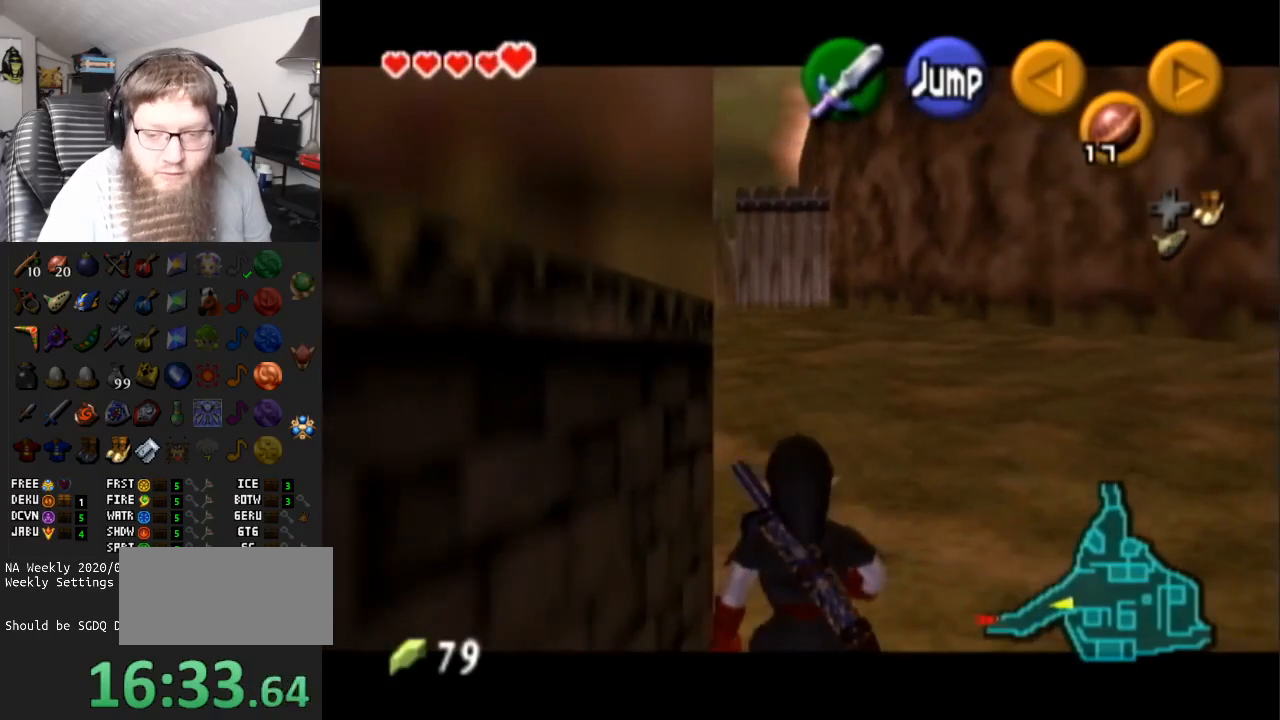
{"buttons": [], "left_stick": "left", "right_stick": "center", "events": [[333, "L1", "up"], [333, "left_stick", "down-left"], [450, "left_stick", "left"]]}
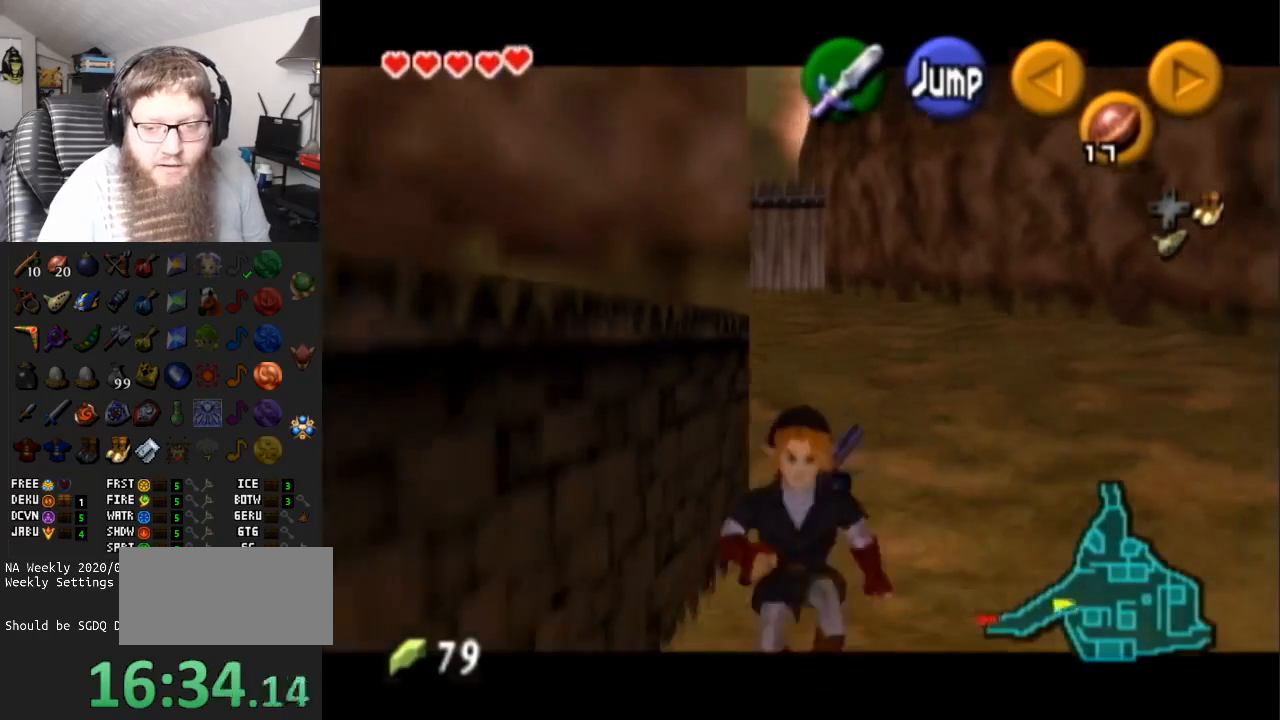
{"buttons": [], "left_stick": "up-left", "right_stick": "center", "events": [[300, "left_stick", "up-left"]]}
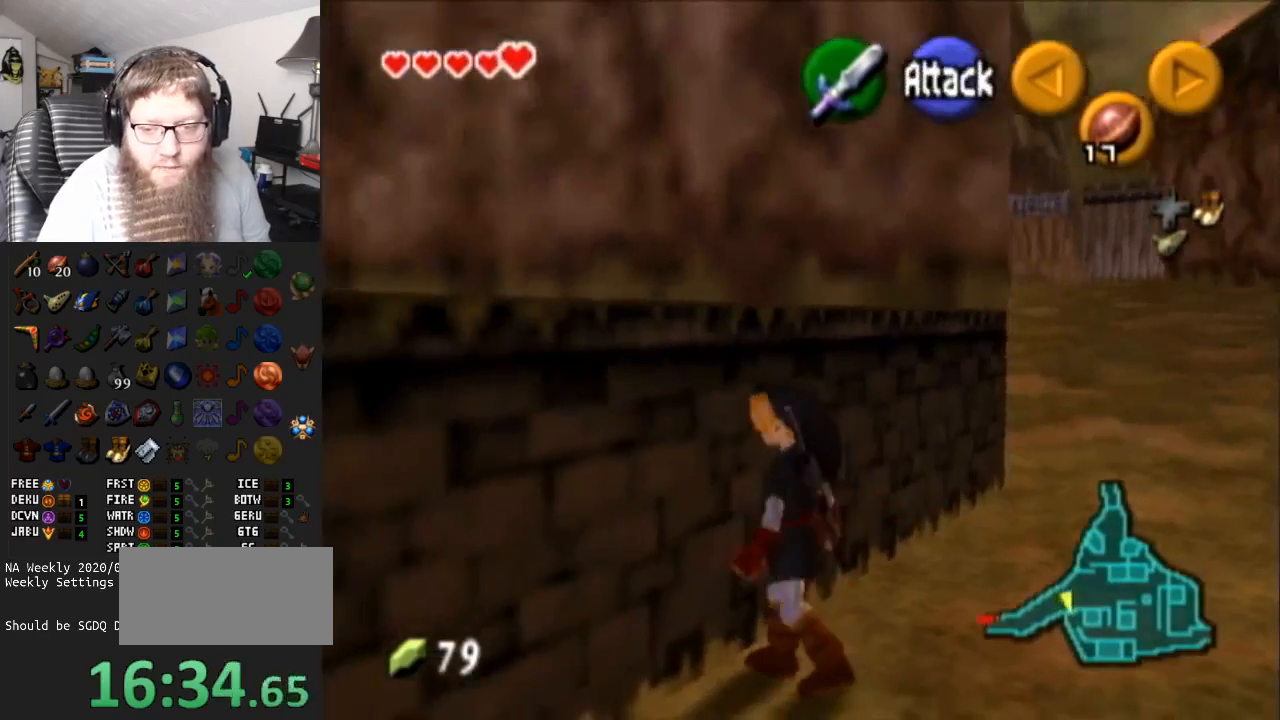
{"buttons": ["L1"], "left_stick": "up-left", "right_stick": "center", "events": [[350, "L1", "down"]]}
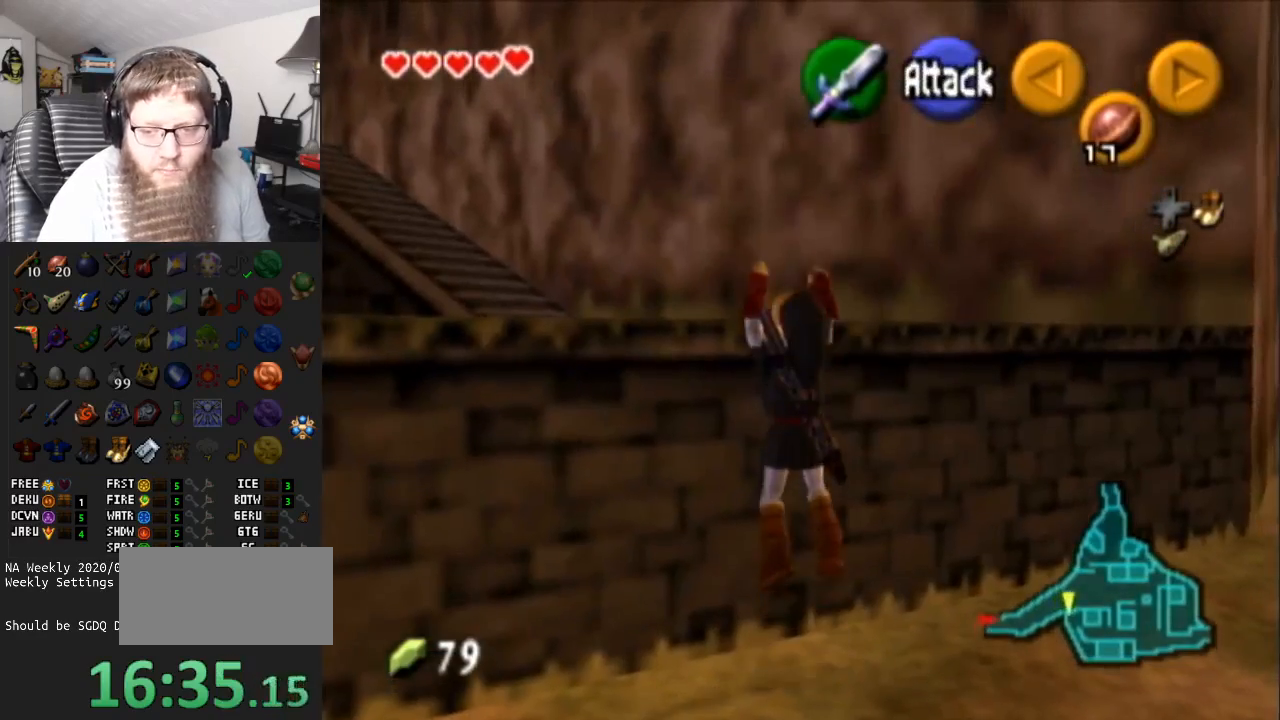
{"buttons": [], "left_stick": "up-left", "right_stick": "center", "events": [[233, "left_stick", "center"], [283, "L1", "up"], [450, "left_stick", "up-left"]]}
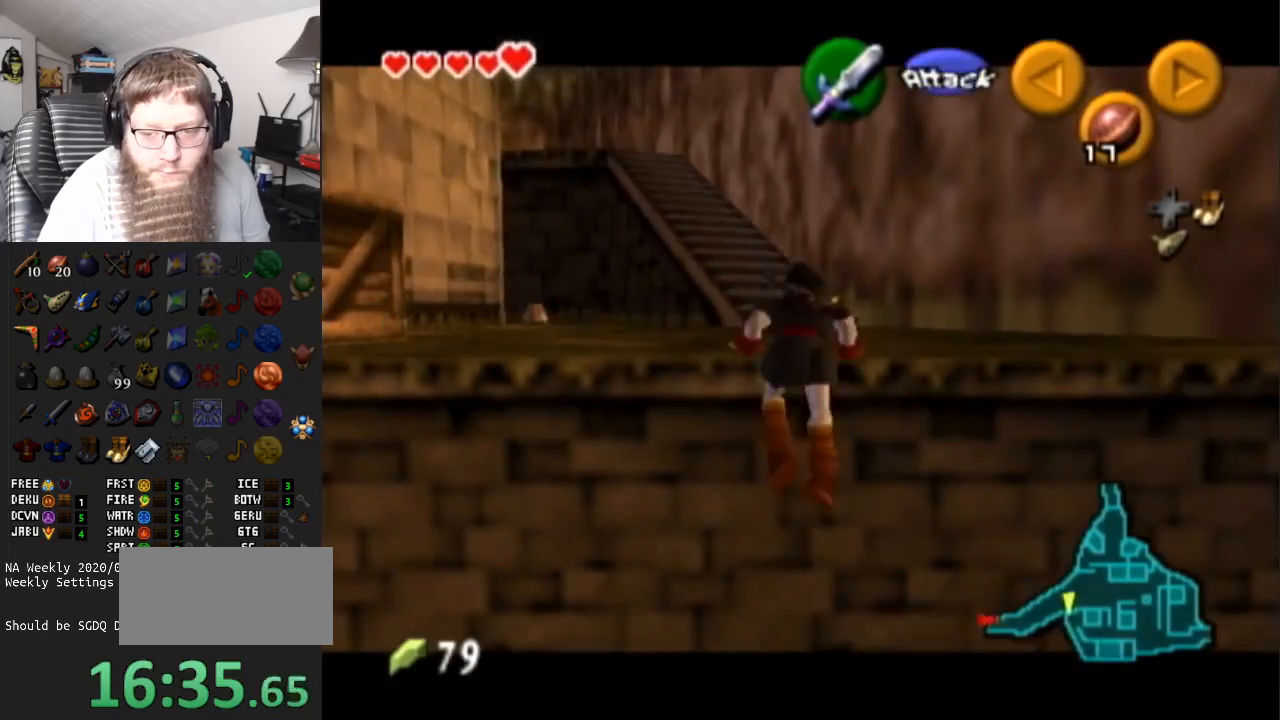
{"buttons": [], "left_stick": "up-left", "right_stick": "center", "events": []}
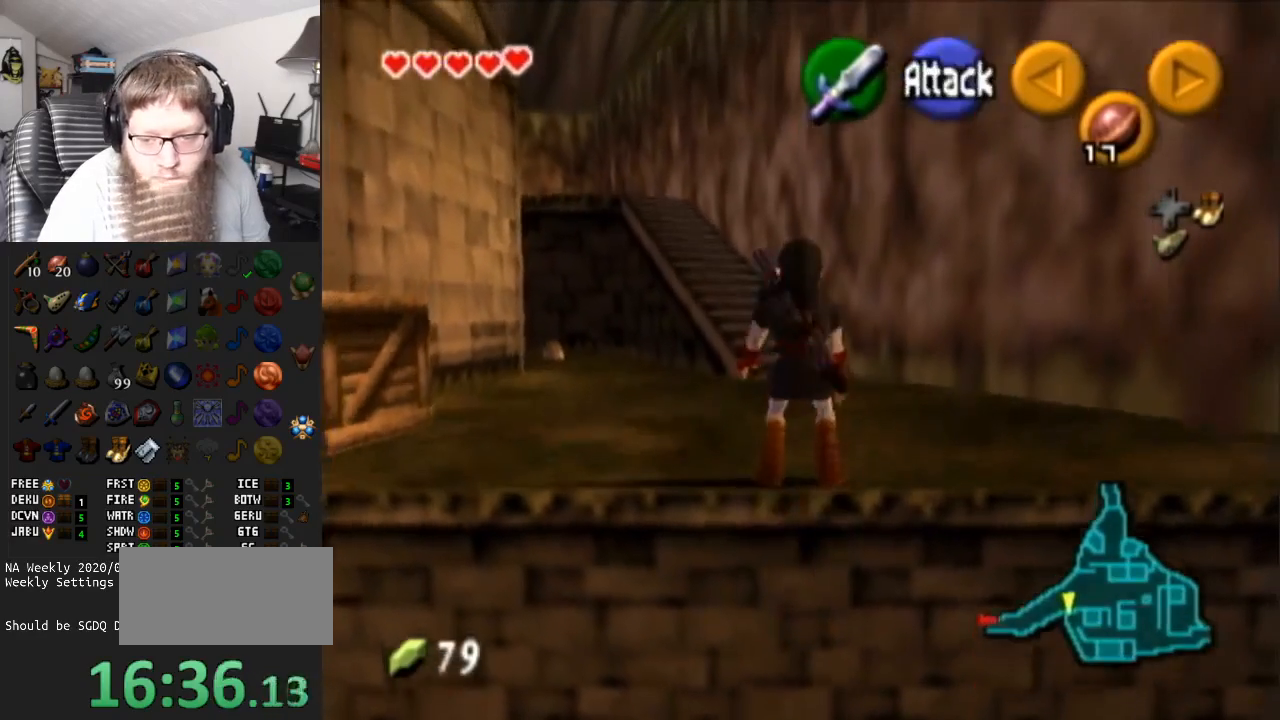
{"buttons": [], "left_stick": "up", "right_stick": "center", "events": [[117, "A", "down"], [467, "left_stick", "up"], [483, "A", "up"]]}
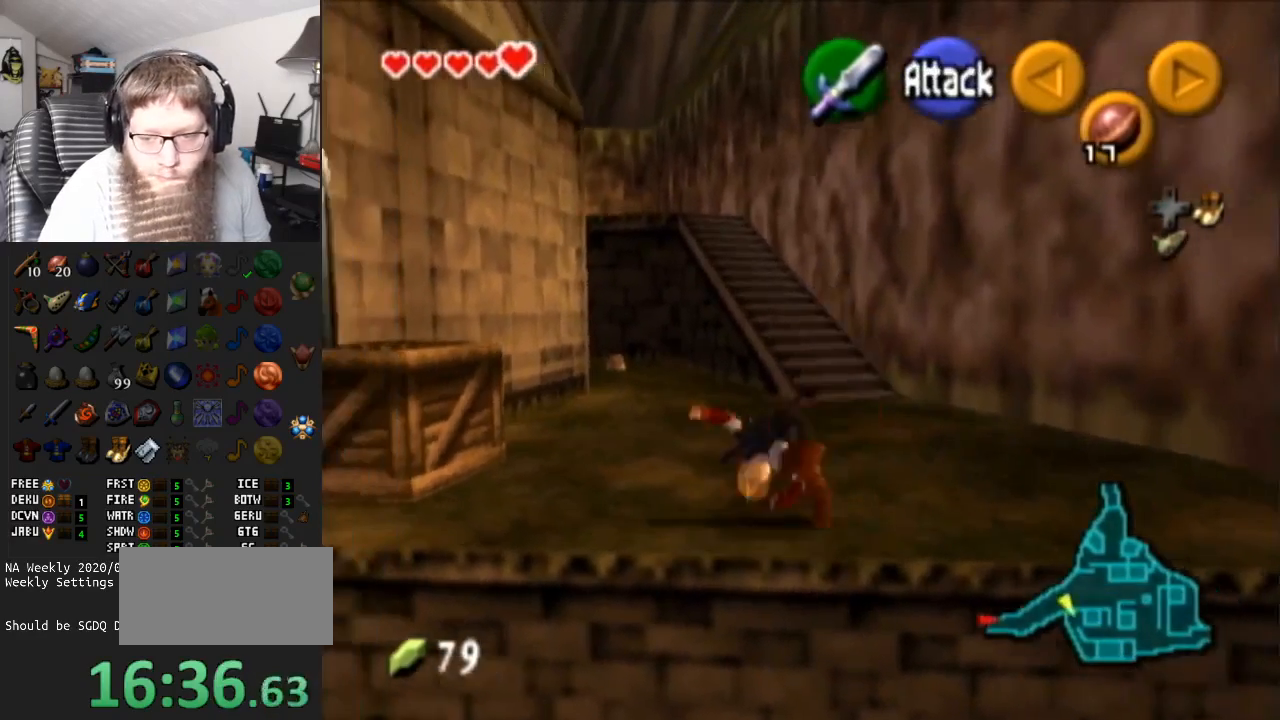
{"buttons": ["A"], "left_stick": "up", "right_stick": "center", "events": [[367, "A", "down"]]}
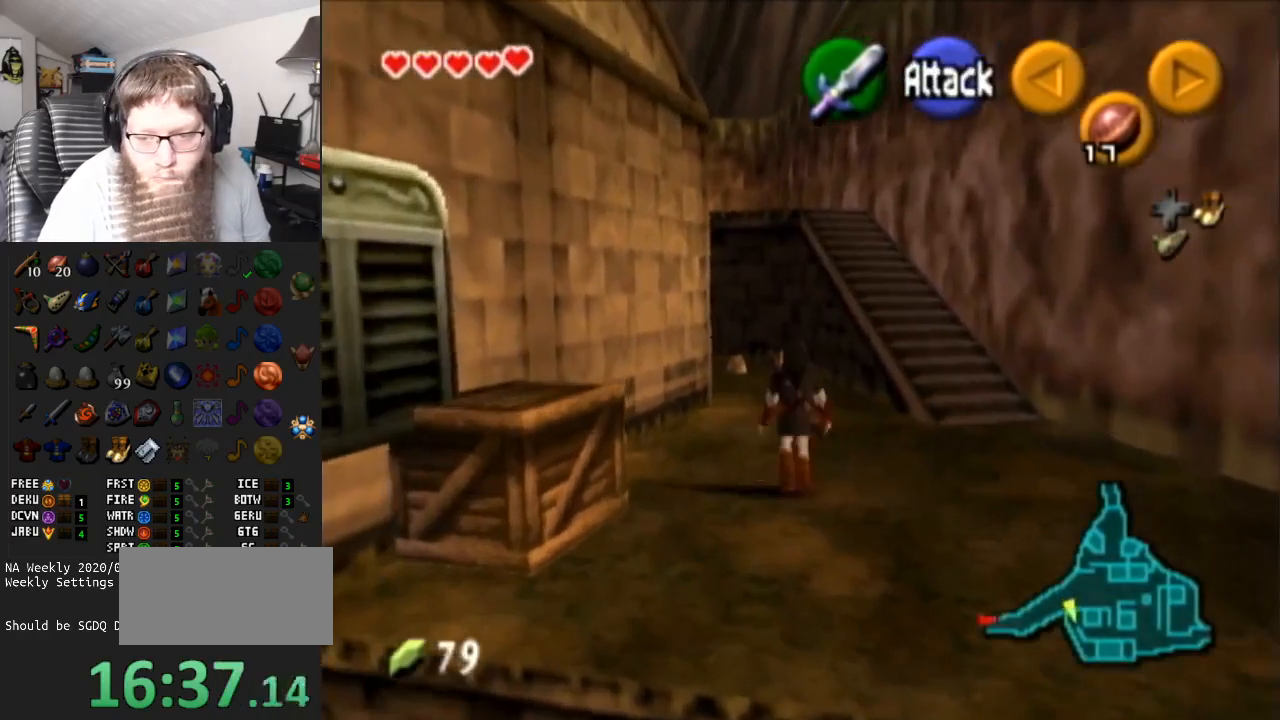
{"buttons": [], "left_stick": "up-left", "right_stick": "center", "events": [[283, "A", "up"], [467, "left_stick", "up-left"]]}
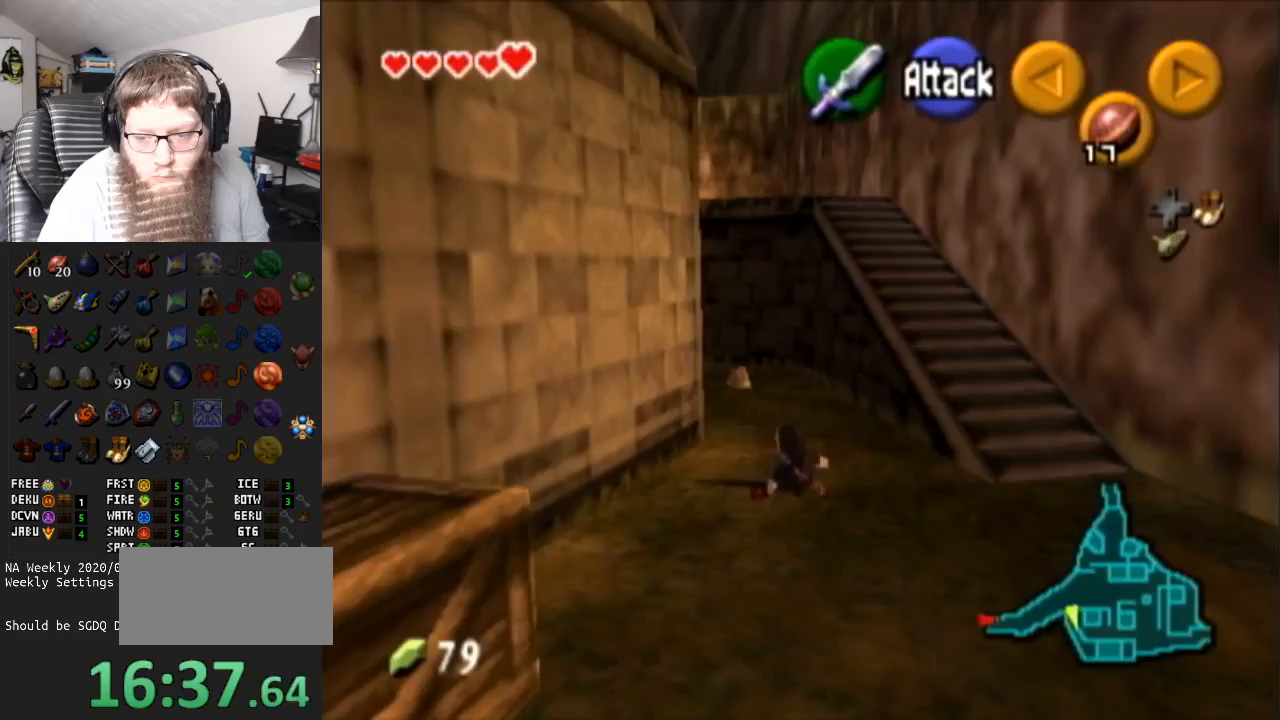
{"buttons": ["A"], "left_stick": "up-left", "right_stick": "center", "events": [[100, "A", "down"]]}
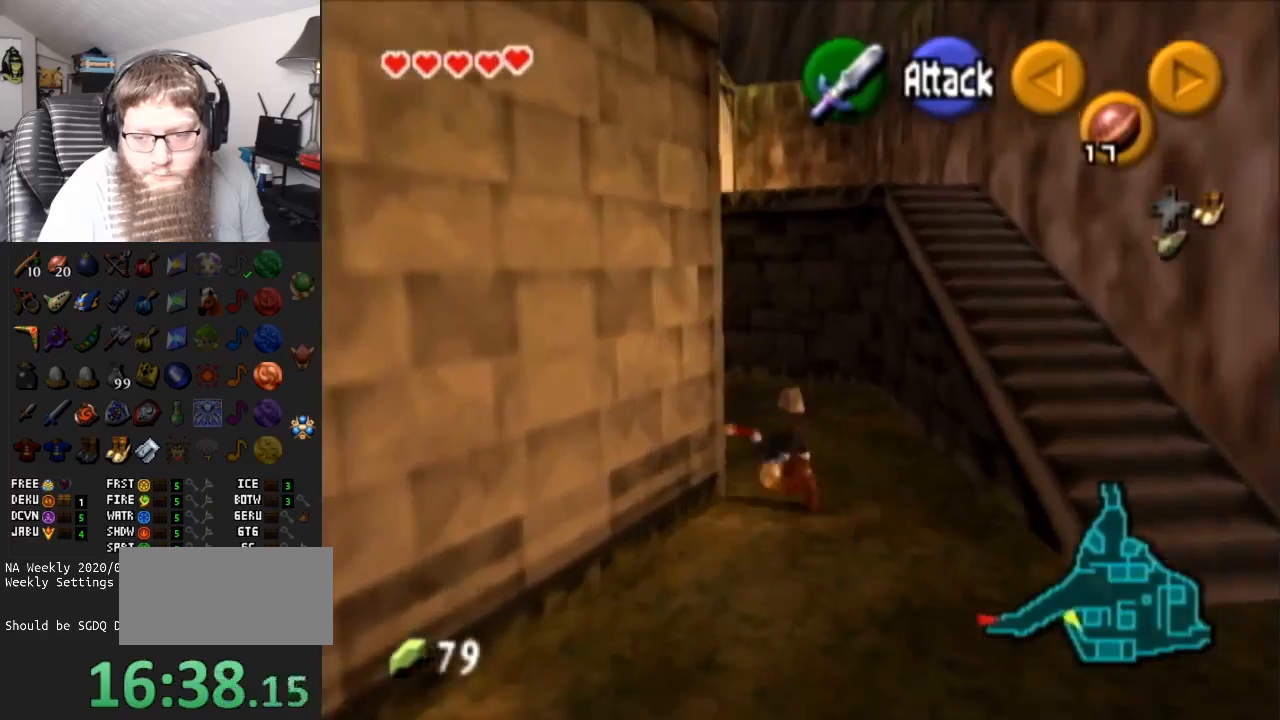
{"buttons": ["A"], "left_stick": "up-left", "right_stick": "center", "events": [[33, "A", "up"], [417, "A", "down"]]}
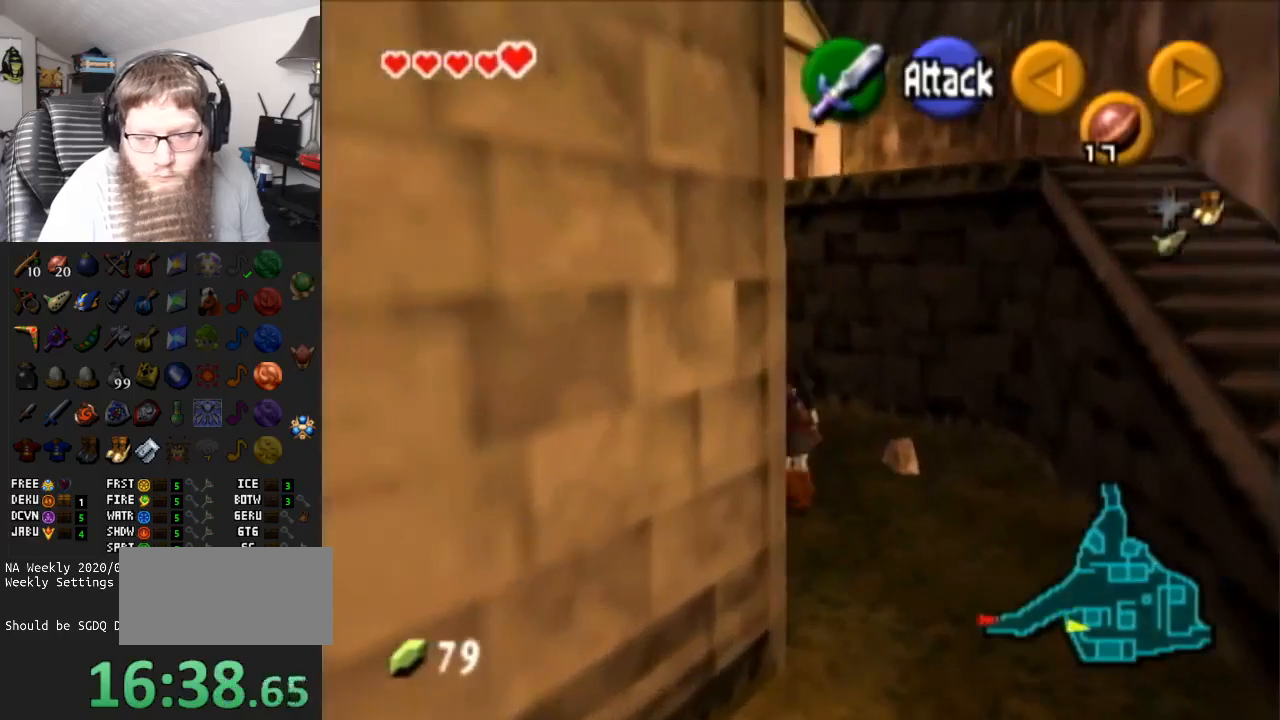
{"buttons": [], "left_stick": "up-left", "right_stick": "center", "events": [[350, "A", "up"]]}
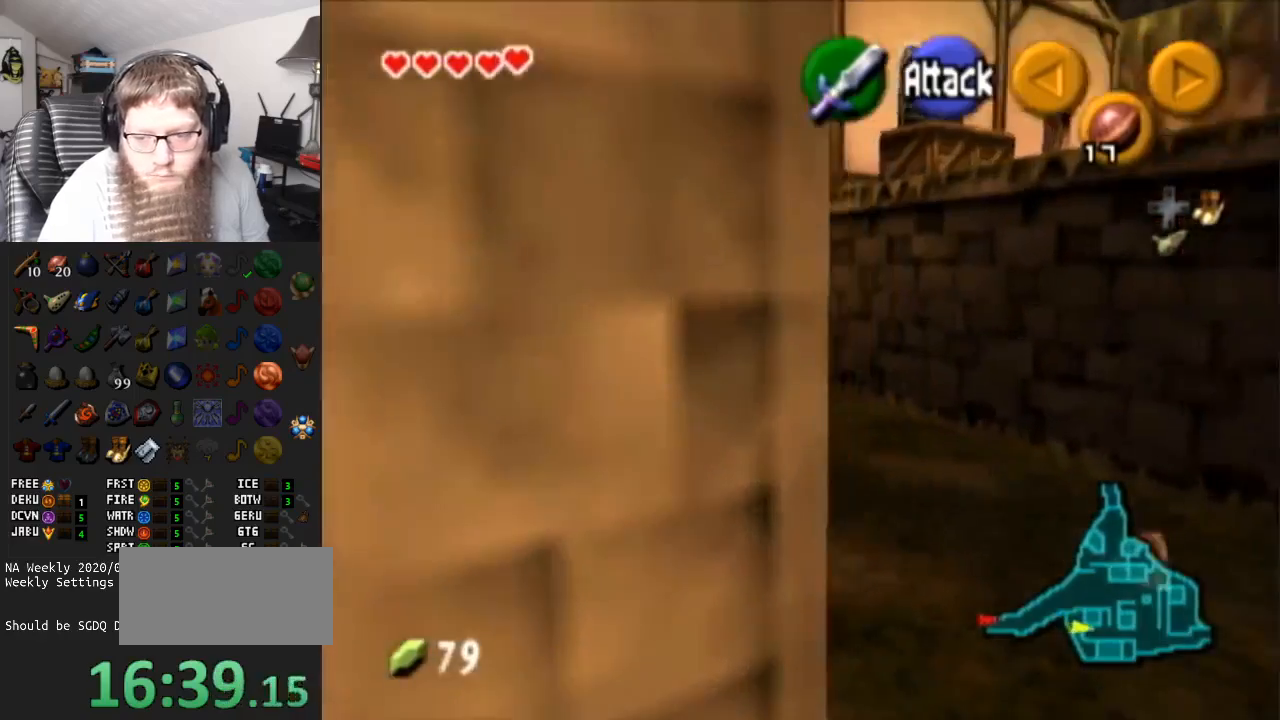
{"buttons": [], "left_stick": "up-left", "right_stick": "center", "events": []}
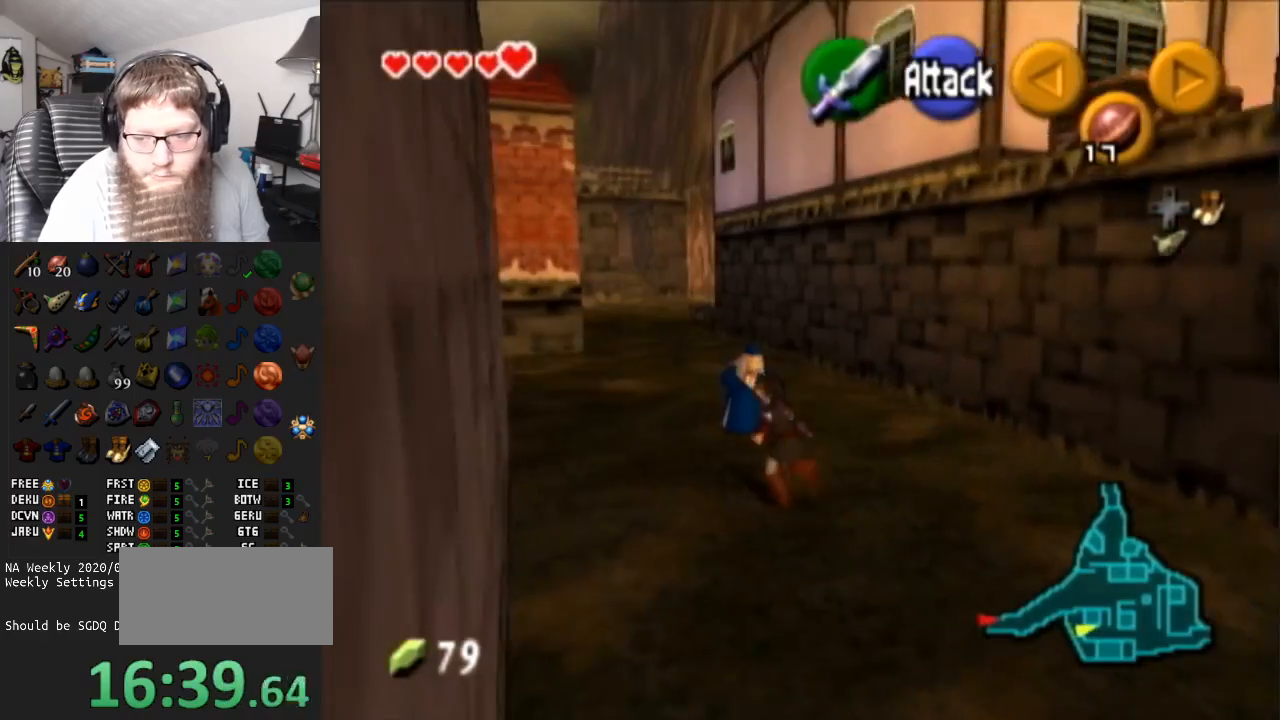
{"buttons": [], "left_stick": "up", "right_stick": "center", "events": [[417, "left_stick", "up"]]}
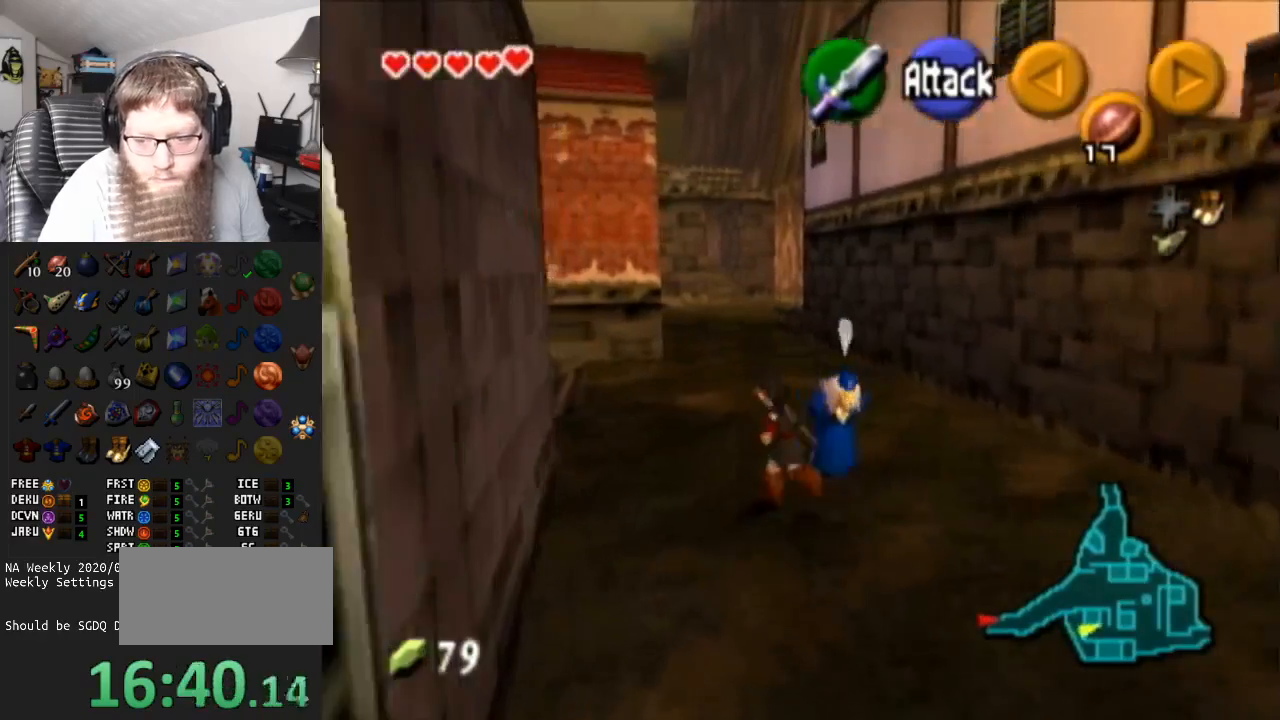
{"buttons": ["A"], "left_stick": "up", "right_stick": "center", "events": [[450, "A", "down"]]}
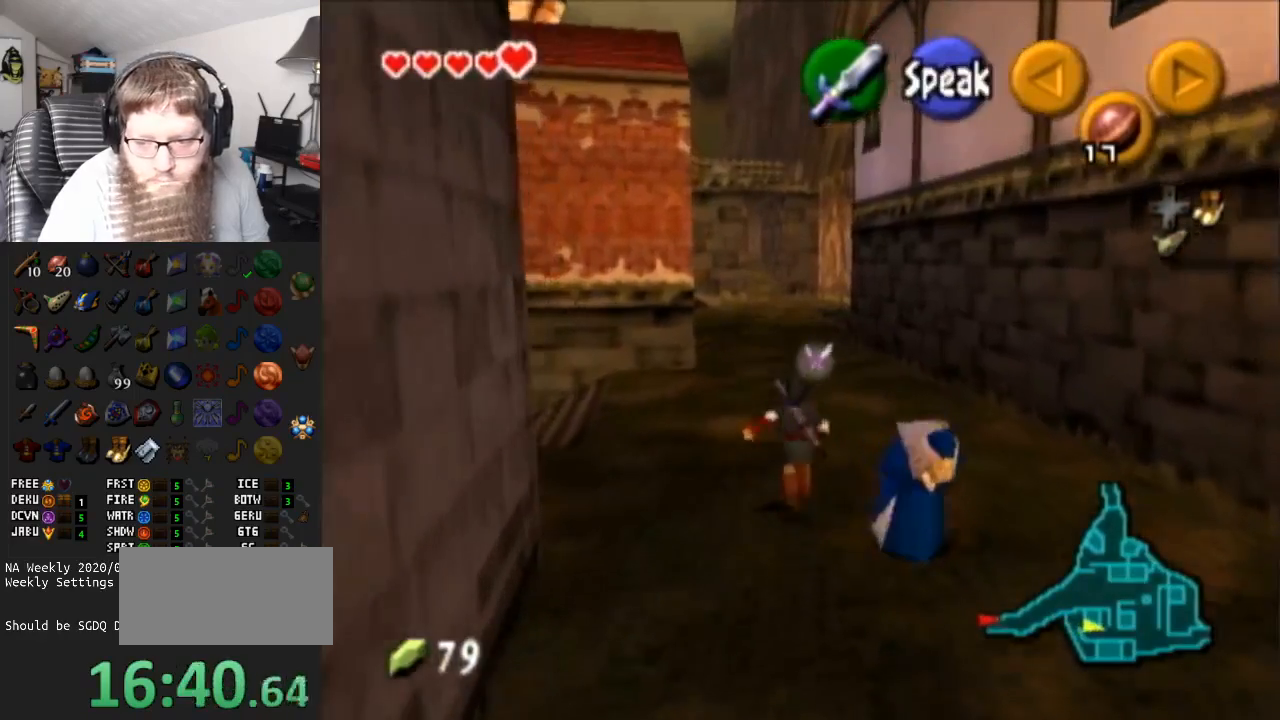
{"buttons": [], "left_stick": "up", "right_stick": "center", "events": [[450, "A", "up"]]}
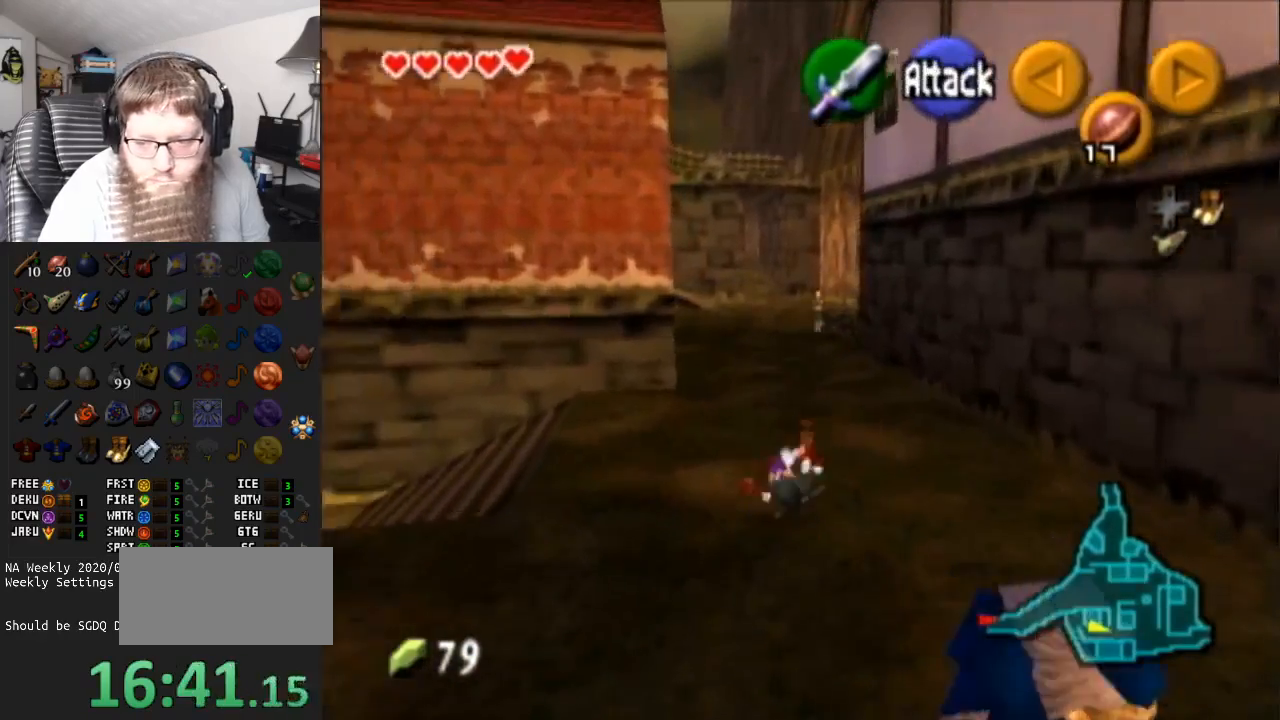
{"buttons": ["A"], "left_stick": "up", "right_stick": "center", "events": [[250, "A", "down"]]}
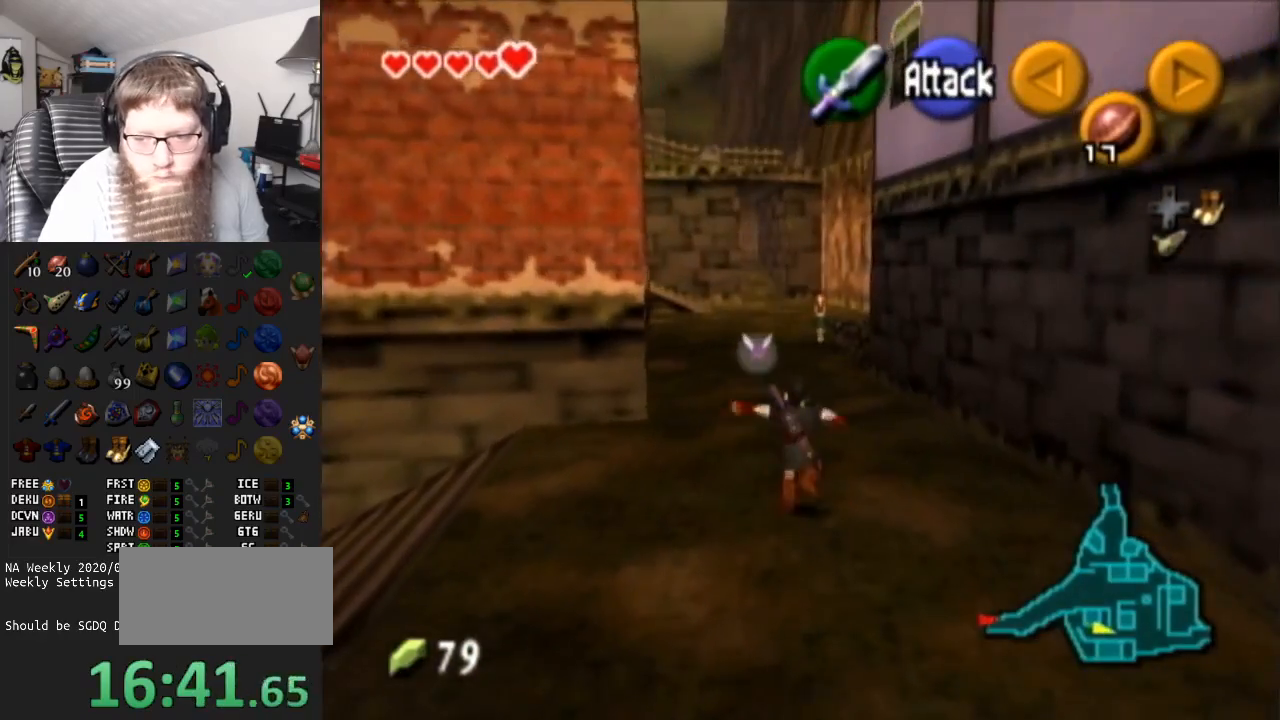
{"buttons": ["A"], "left_stick": "up", "right_stick": "center", "events": [[133, "A", "up"], [500, "A", "down"]]}
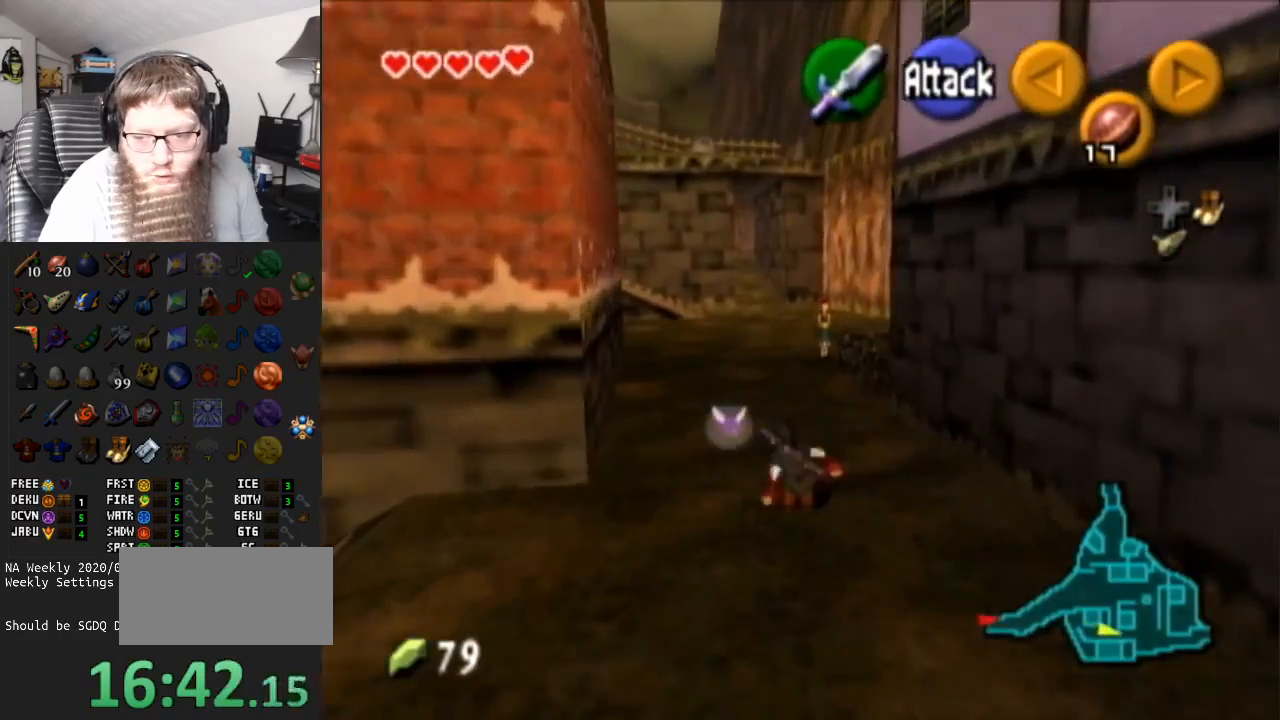
{"buttons": [], "left_stick": "up", "right_stick": "center", "events": [[383, "A", "up"]]}
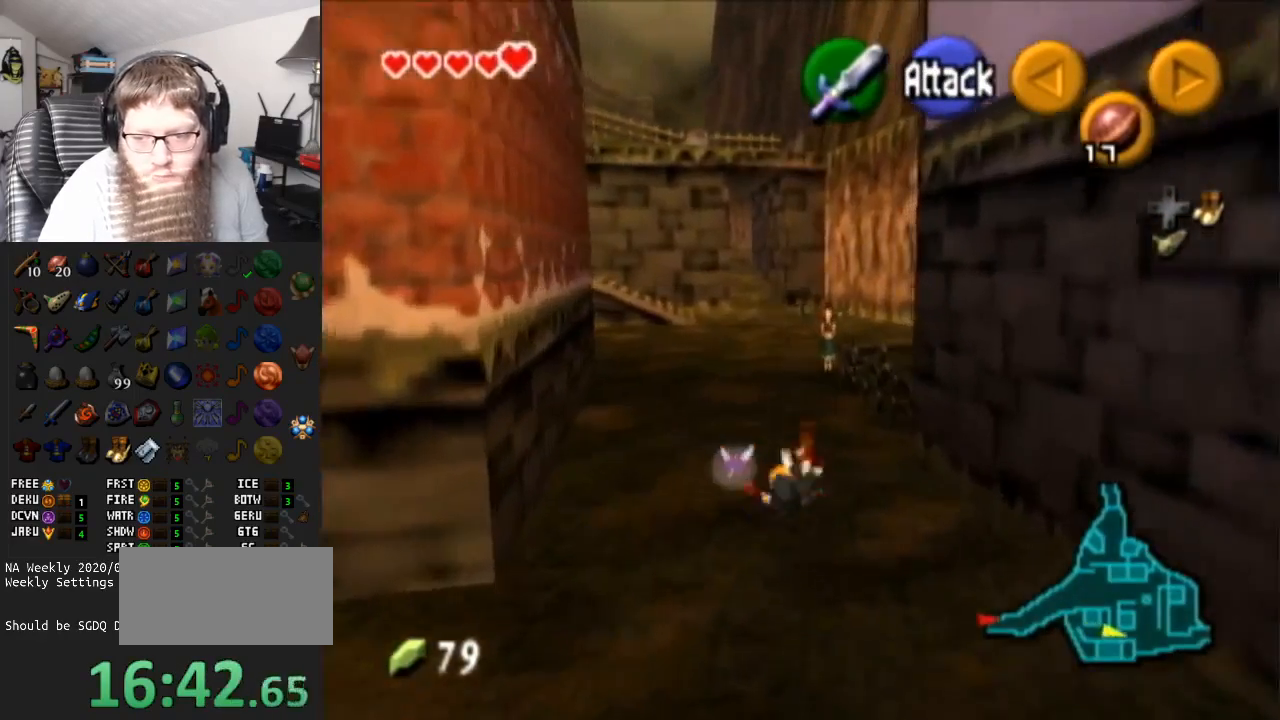
{"buttons": ["A"], "left_stick": "up", "right_stick": "center", "events": [[283, "A", "down"]]}
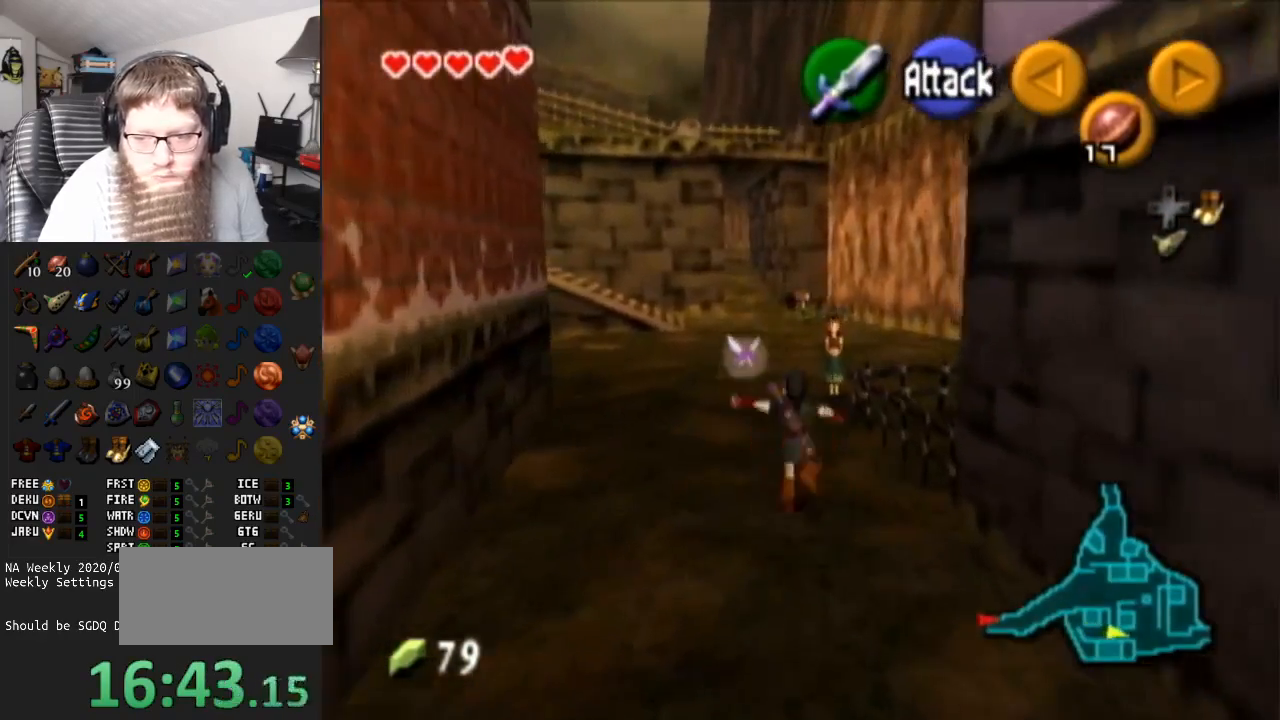
{"buttons": [], "left_stick": "up", "right_stick": "center", "events": [[267, "A", "up"]]}
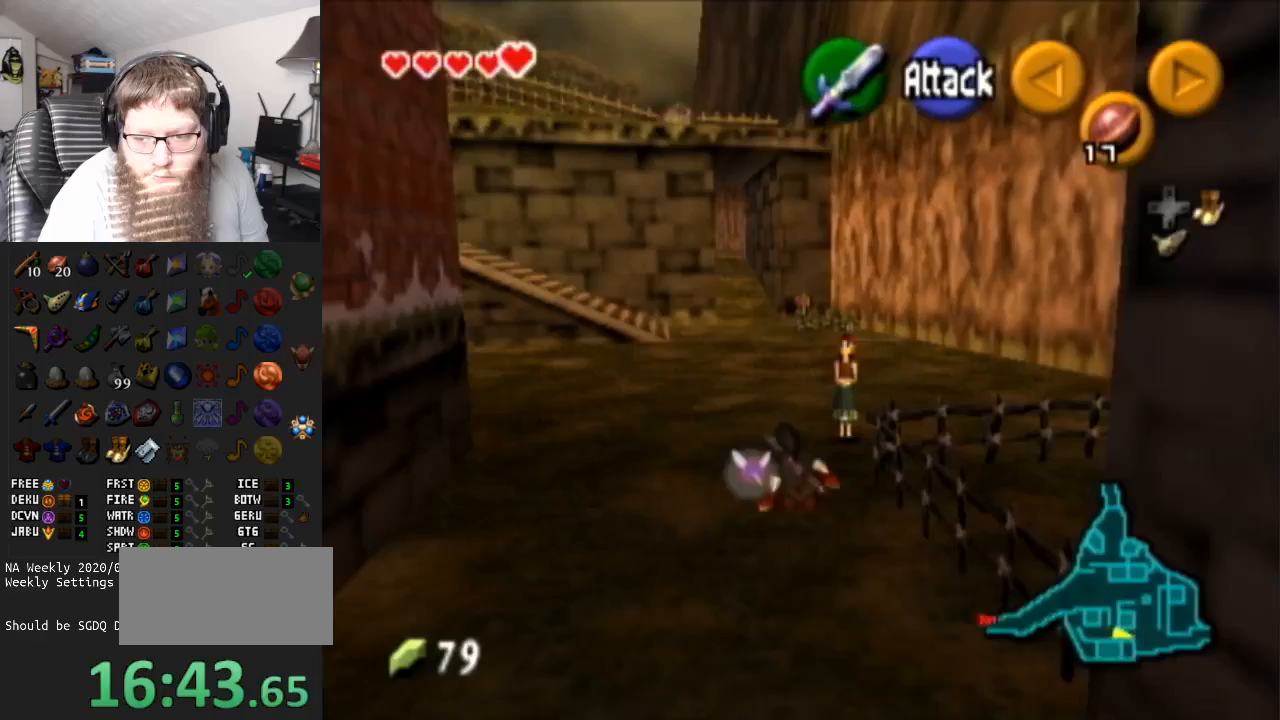
{"buttons": ["A", "L1"], "left_stick": "center", "right_stick": "center", "events": [[100, "L1", "down"], [233, "A", "down"], [350, "A", "up"], [383, "left_stick", "center"], [417, "A", "down"]]}
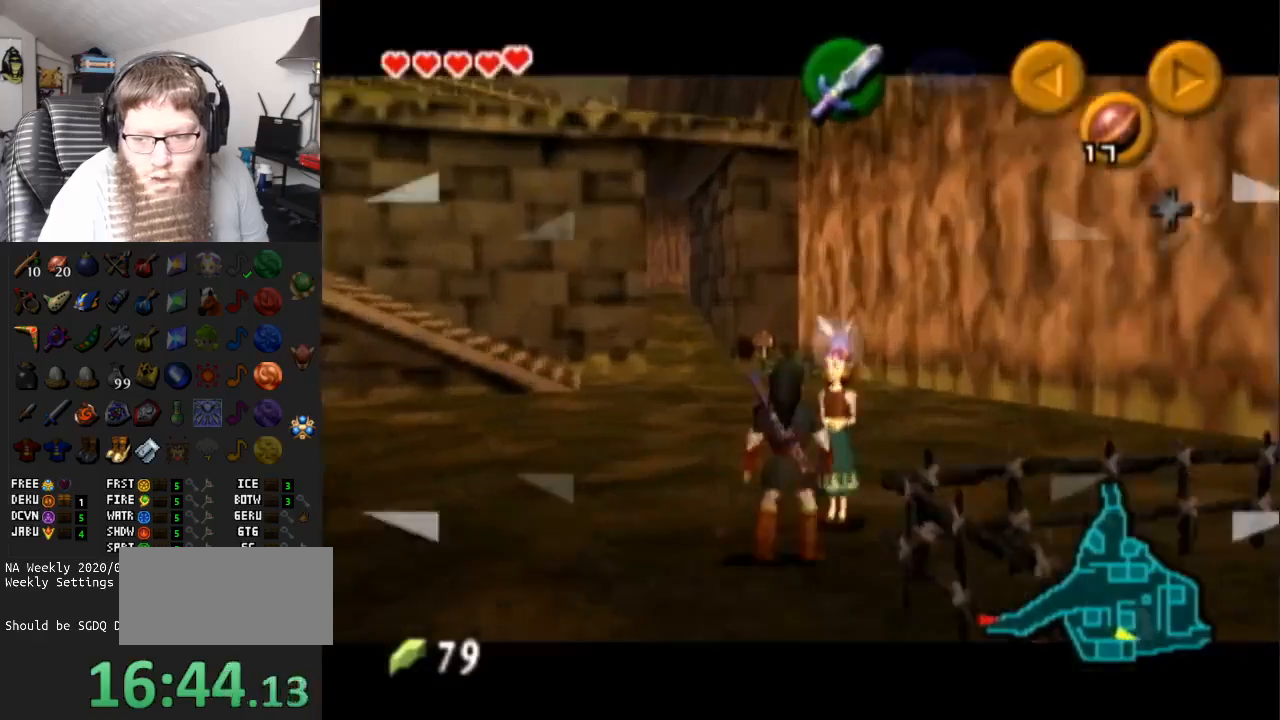
{"buttons": ["B"], "left_stick": "center", "right_stick": "center", "events": [[17, "A", "up"], [50, "L1", "up"], [117, "A", "down"], [233, "A", "up"], [300, "B", "down"], [400, "A", "down"], [400, "B", "up"], [483, "A", "up"], [483, "B", "down"]]}
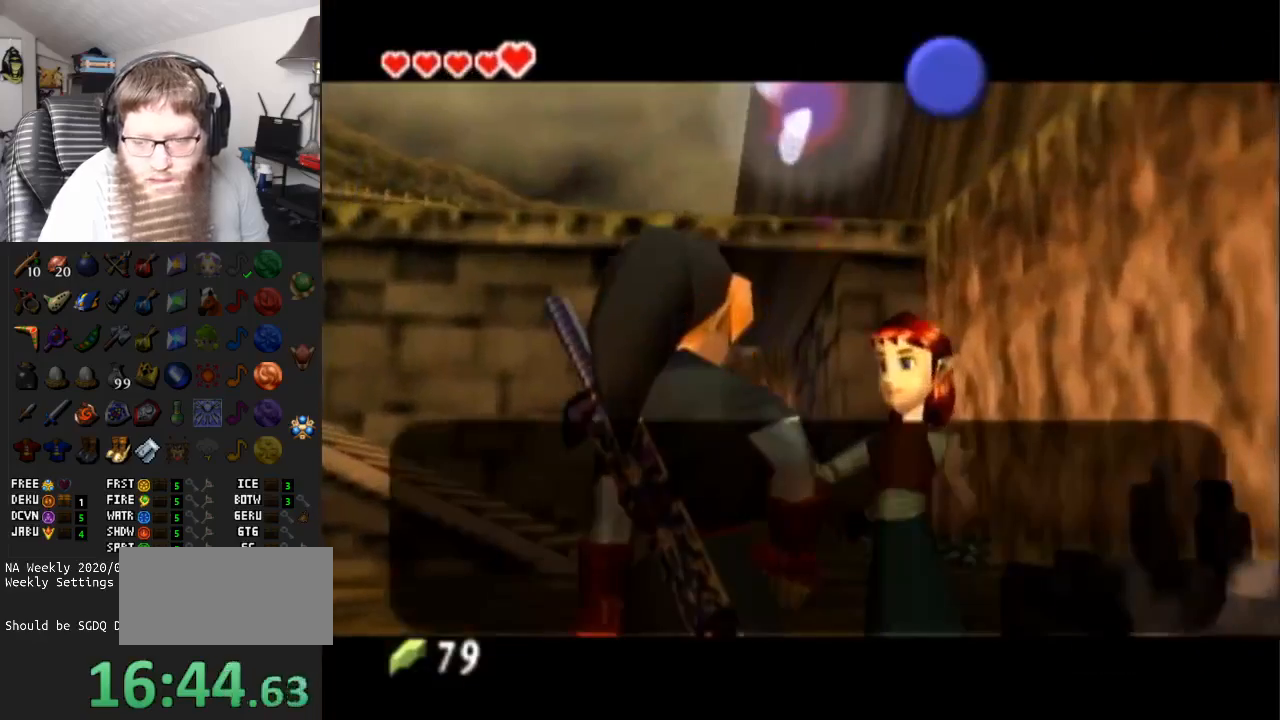
{"buttons": ["B"], "left_stick": "center", "right_stick": "center", "events": [[50, "A", "down"], [50, "B", "up"], [117, "A", "up"], [117, "B", "down"], [183, "B", "up"], [217, "A", "down"], [233, "A", "up"], [233, "B", "down"], [300, "B", "up"], [333, "A", "down"], [417, "A", "up"], [417, "B", "down"], [433, "B", "up"], [450, "A", "down"], [483, "A", "up"], [483, "B", "down"]]}
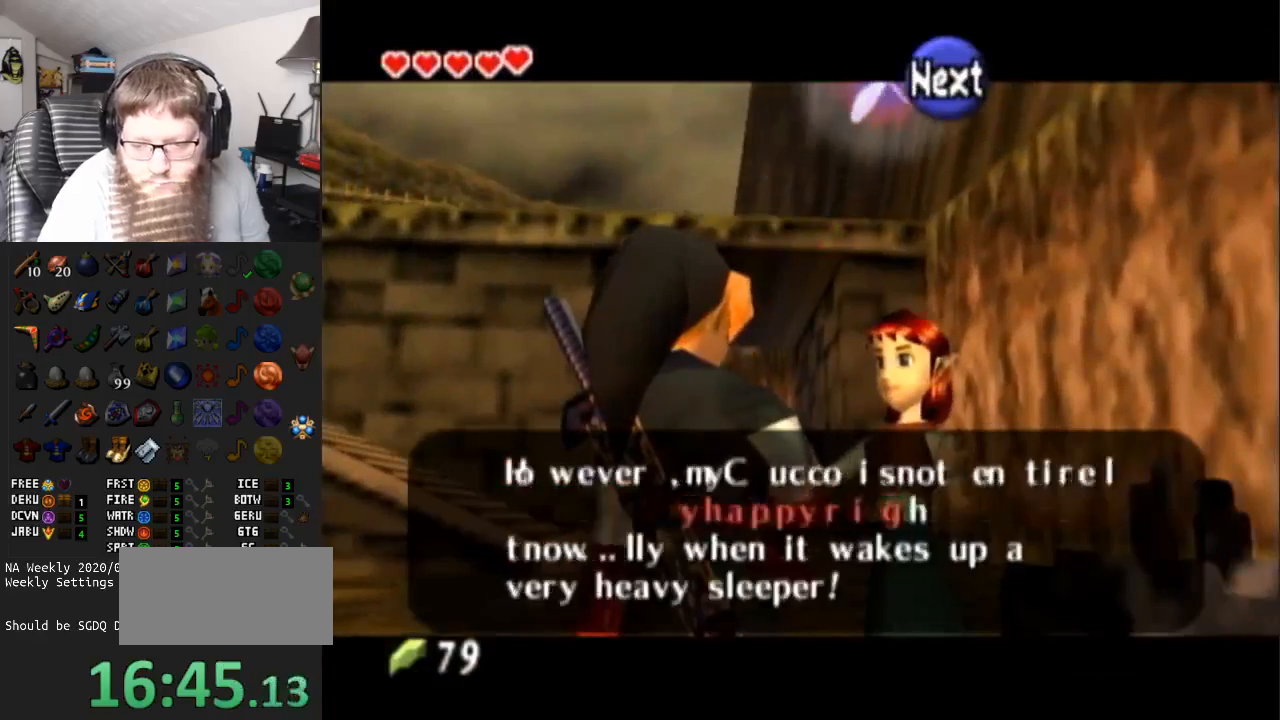
{"buttons": ["B"], "left_stick": "center", "right_stick": "center", "events": [[50, "A", "down"], [50, "B", "up"], [117, "A", "up"], [117, "B", "down"], [183, "A", "down"], [183, "B", "up"], [233, "A", "up"], [233, "B", "down"], [300, "A", "down"], [300, "B", "up"], [367, "A", "up"], [367, "B", "down"], [450, "A", "down"], [450, "B", "up"], [483, "A", "up"], [483, "B", "down"]]}
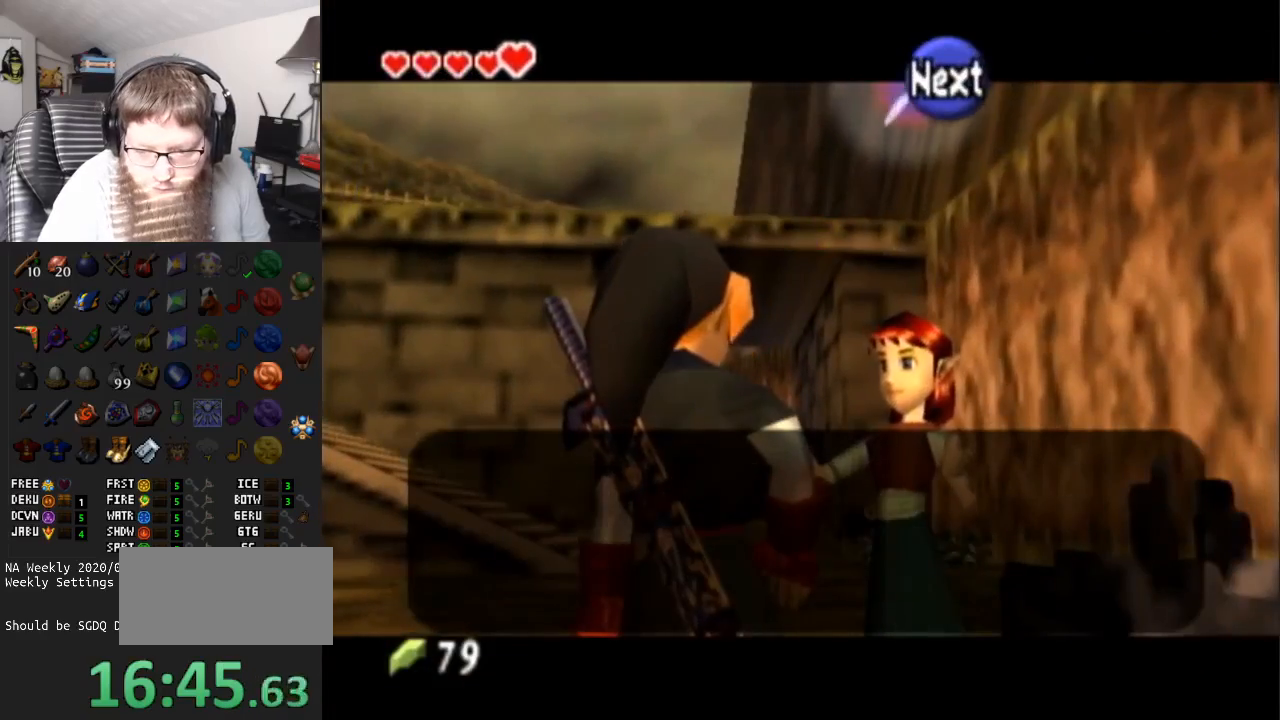
{"buttons": ["B"], "left_stick": "center", "right_stick": "center", "events": [[50, "A", "down"], [50, "B", "up"], [117, "A", "up"], [117, "B", "down"], [150, "B", "up"], [183, "A", "down"], [233, "A", "up"], [233, "B", "down"], [300, "A", "down"], [300, "B", "up"], [367, "A", "up"], [367, "B", "down"], [400, "B", "up"], [450, "A", "down"], [500, "A", "up"], [500, "B", "down"]]}
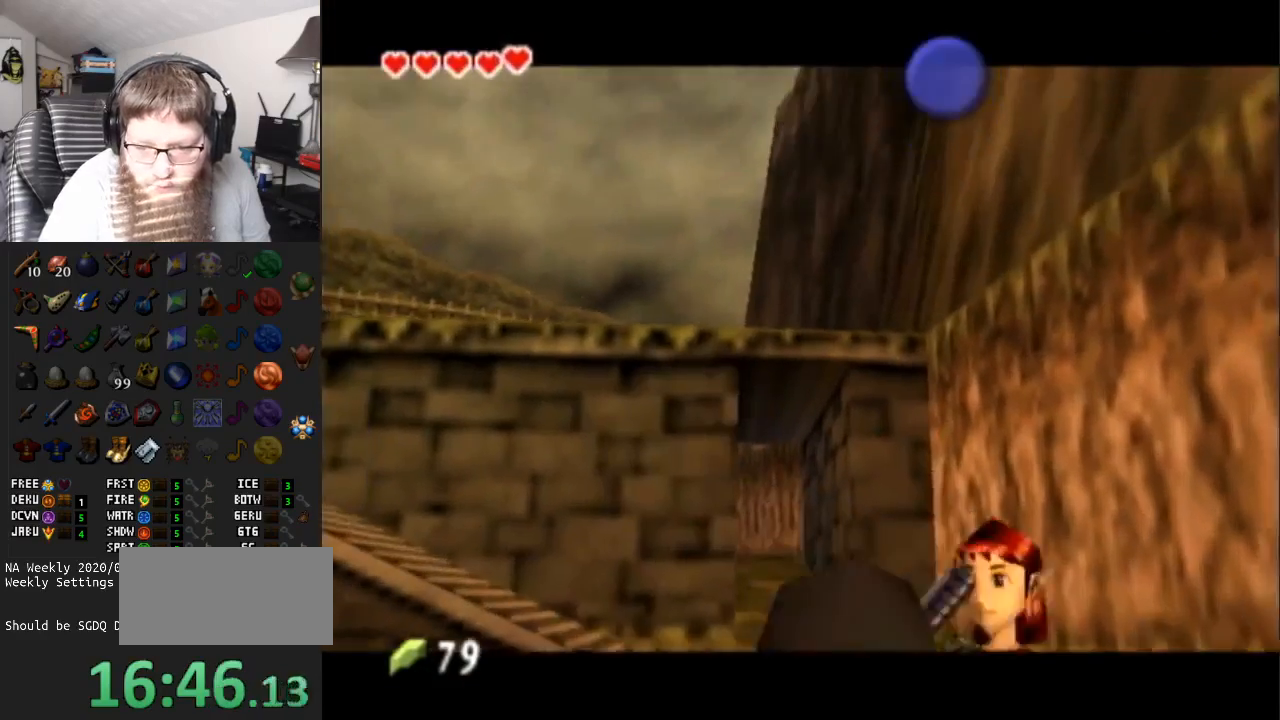
{"buttons": ["A"], "left_stick": "center", "right_stick": "center", "events": [[50, "A", "down"], [50, "B", "up"]]}
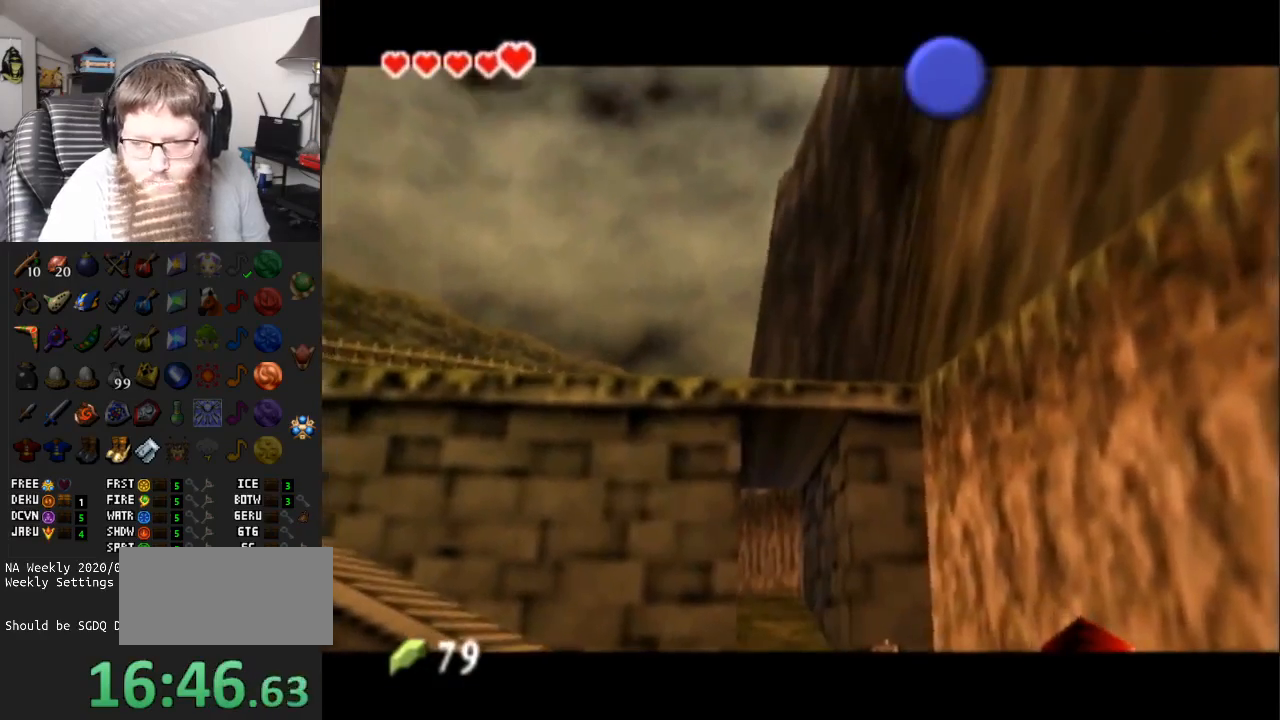
{"buttons": ["A"], "left_stick": "down", "right_stick": "center", "events": [[367, "left_stick", "down"]]}
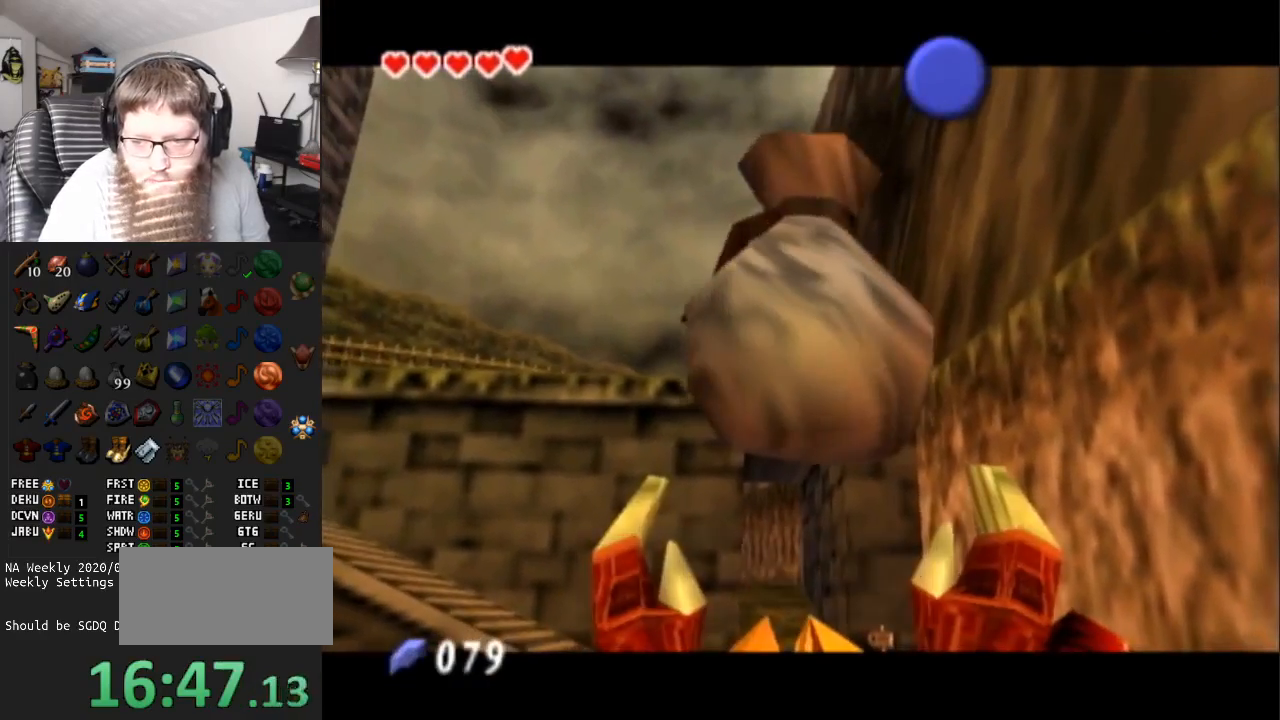
{"buttons": ["B"], "left_stick": "down-right", "right_stick": "center", "events": [[117, "A", "up"], [367, "B", "down"], [433, "left_stick", "down-right"]]}